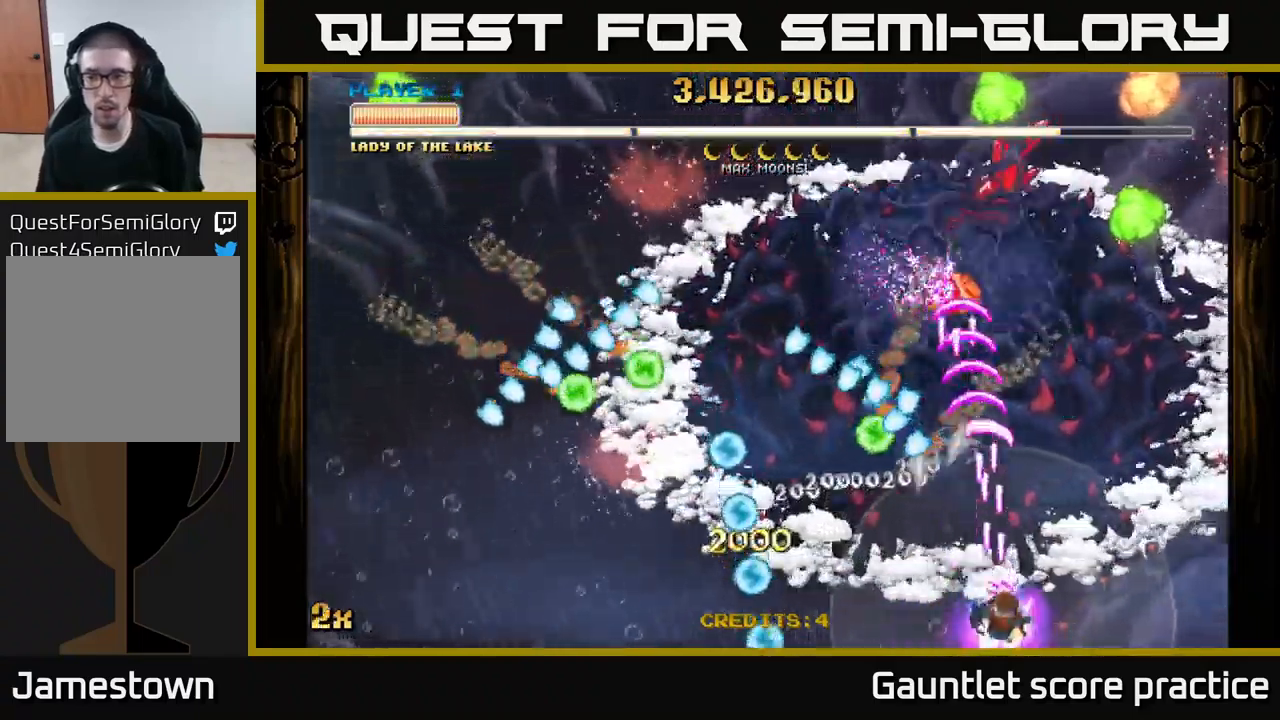
Gameplay with a controller (Xbox layout); each line is a JSON object with the inputs held at the frame after it. "events" lists button and stick changes between this image and that frame as [ms after this image, input, new state], when the widget could be followed in between.
{"buttons": ["A"], "left_stick": "up", "right_stick": "center", "events": [[50, "left_stick", "left"], [267, "left_stick", "up"]]}
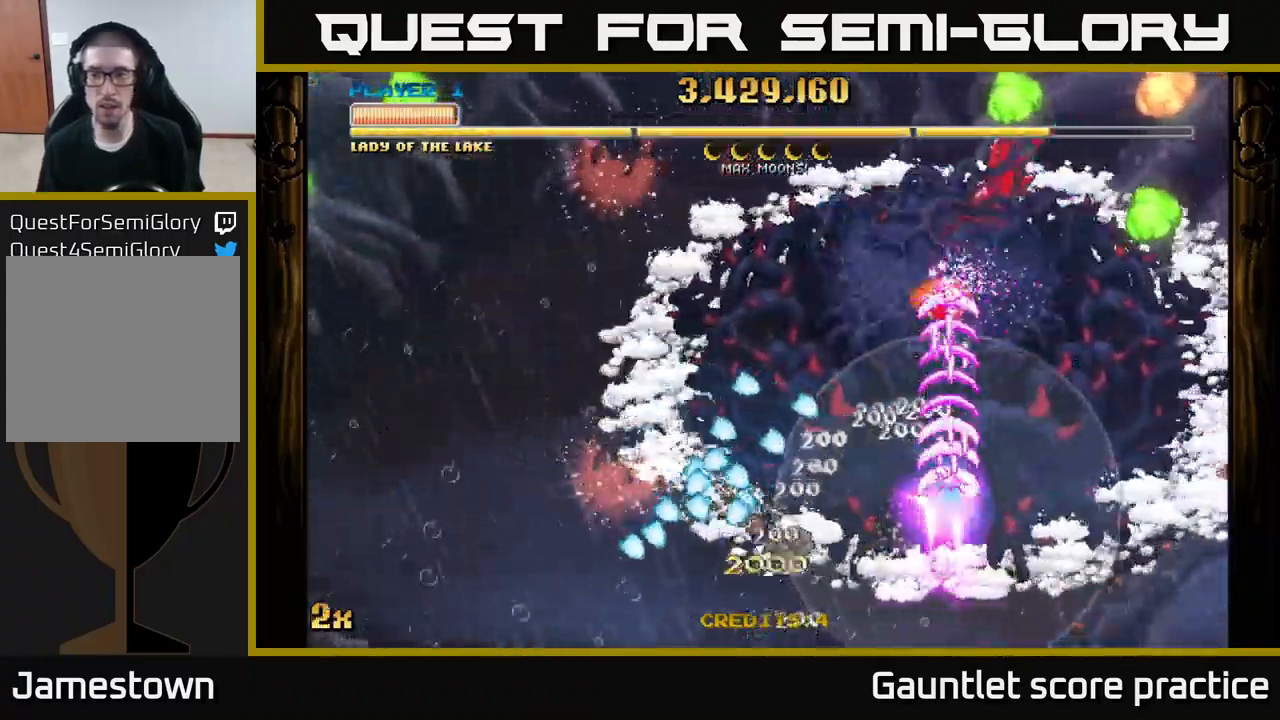
{"buttons": ["A"], "left_stick": "left", "right_stick": "center", "events": [[200, "left_stick", "up-left"], [317, "left_stick", "left"]]}
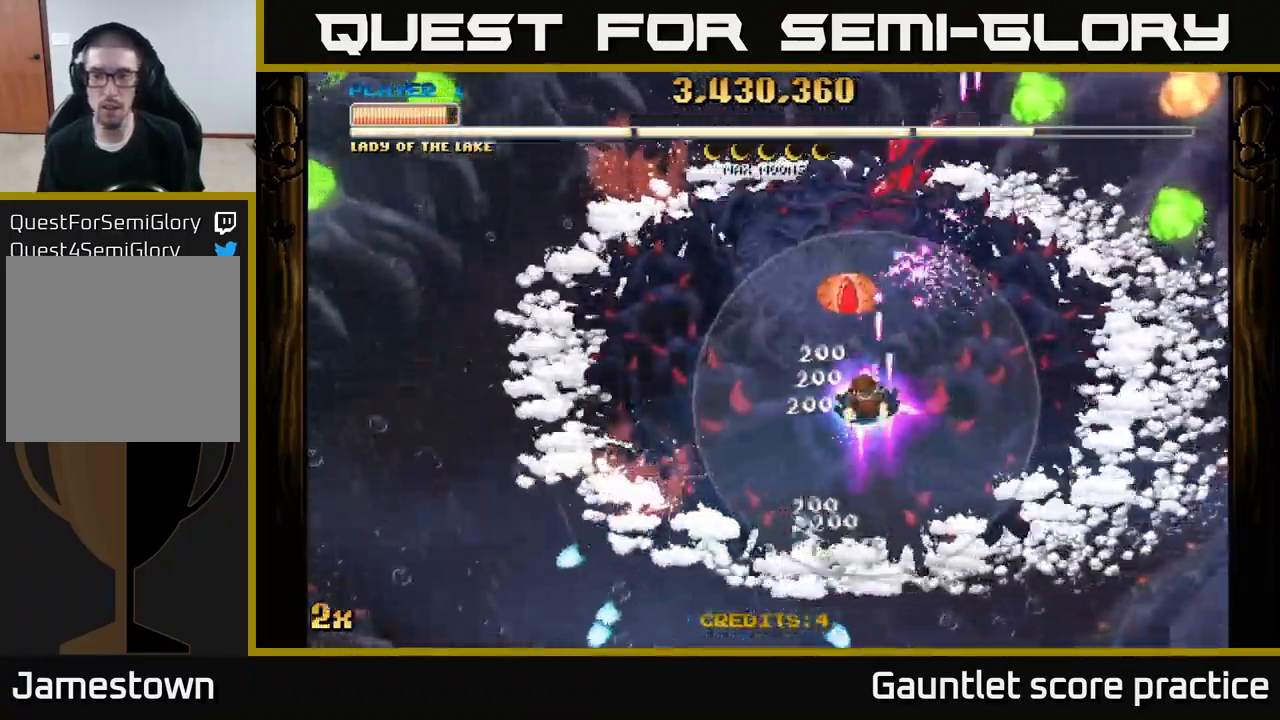
{"buttons": ["A"], "left_stick": "up-left", "right_stick": "center", "events": [[267, "left_stick", "up-left"]]}
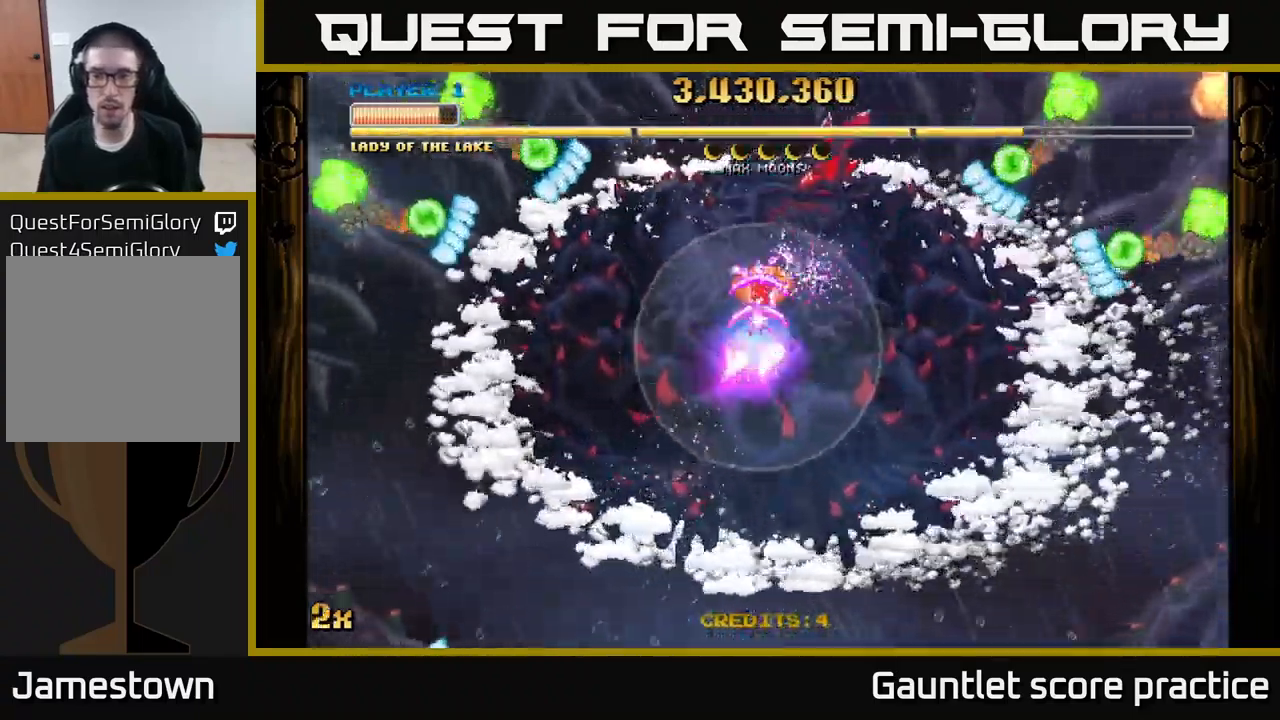
{"buttons": ["A"], "left_stick": "left", "right_stick": "center", "events": [[17, "left_stick", "center"], [350, "left_stick", "left"]]}
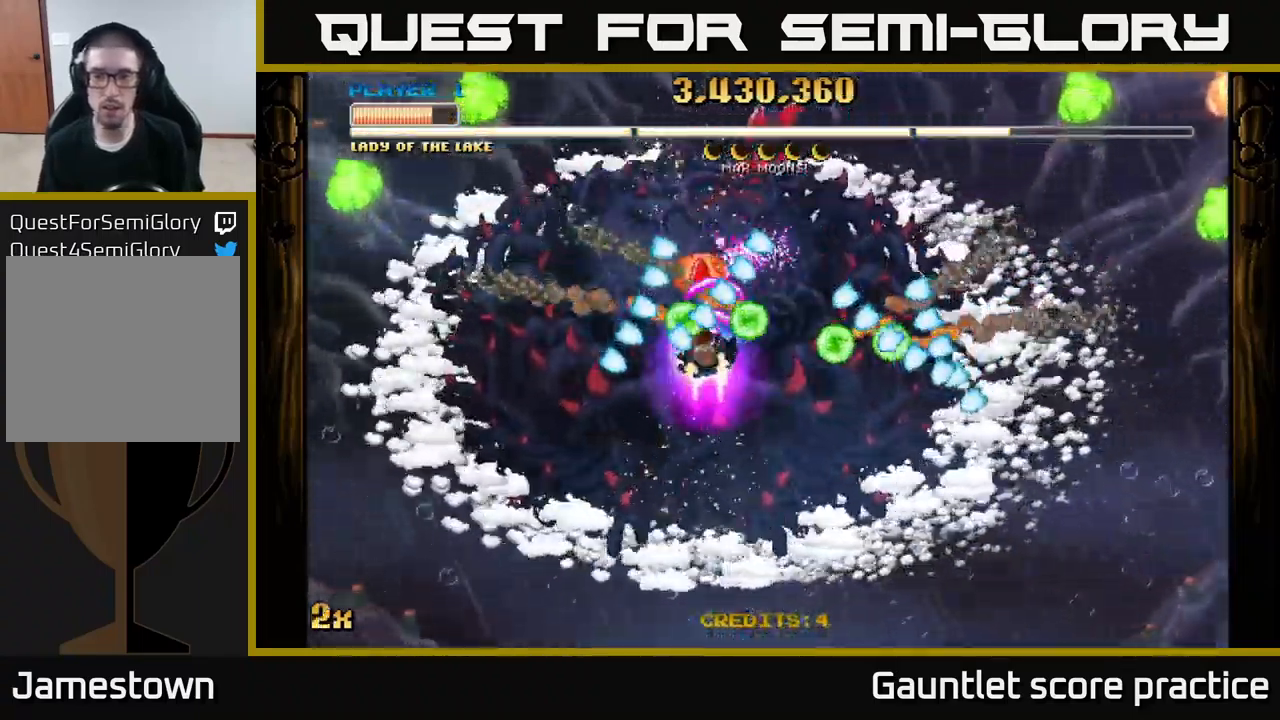
{"buttons": ["A"], "left_stick": "center", "right_stick": "center", "events": [[467, "left_stick", "center"]]}
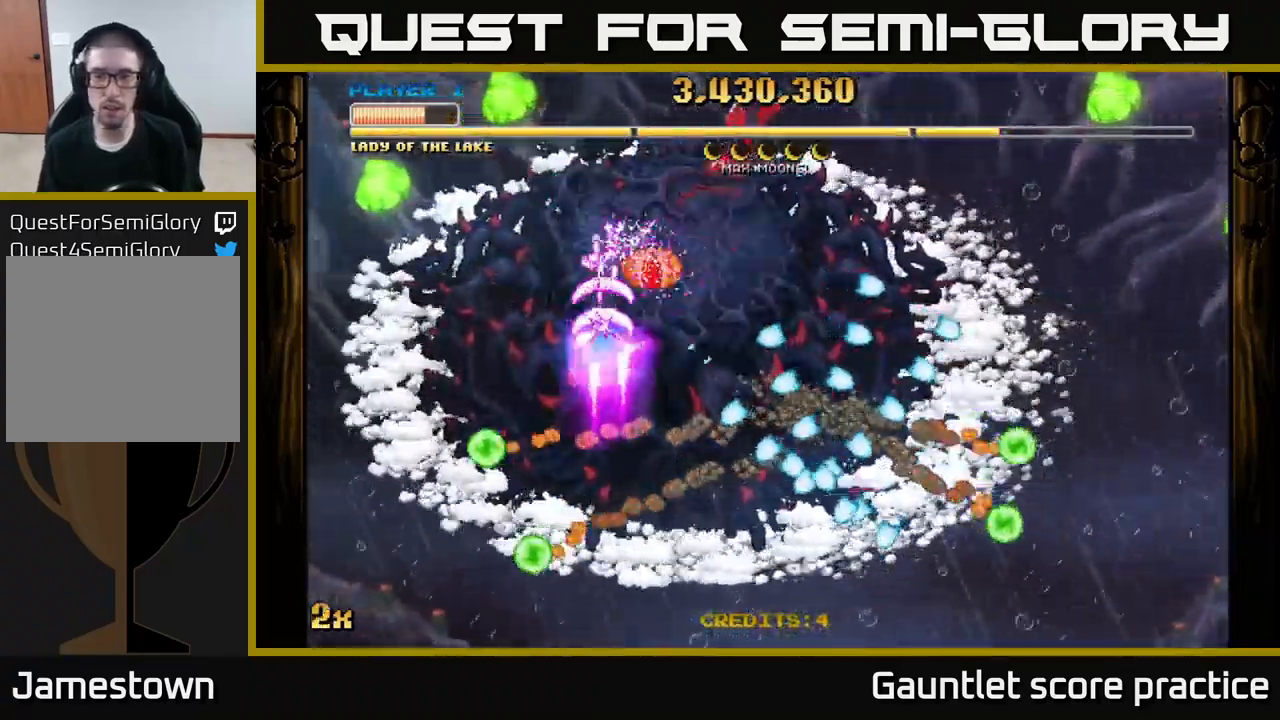
{"buttons": ["A"], "left_stick": "center", "right_stick": "center", "events": []}
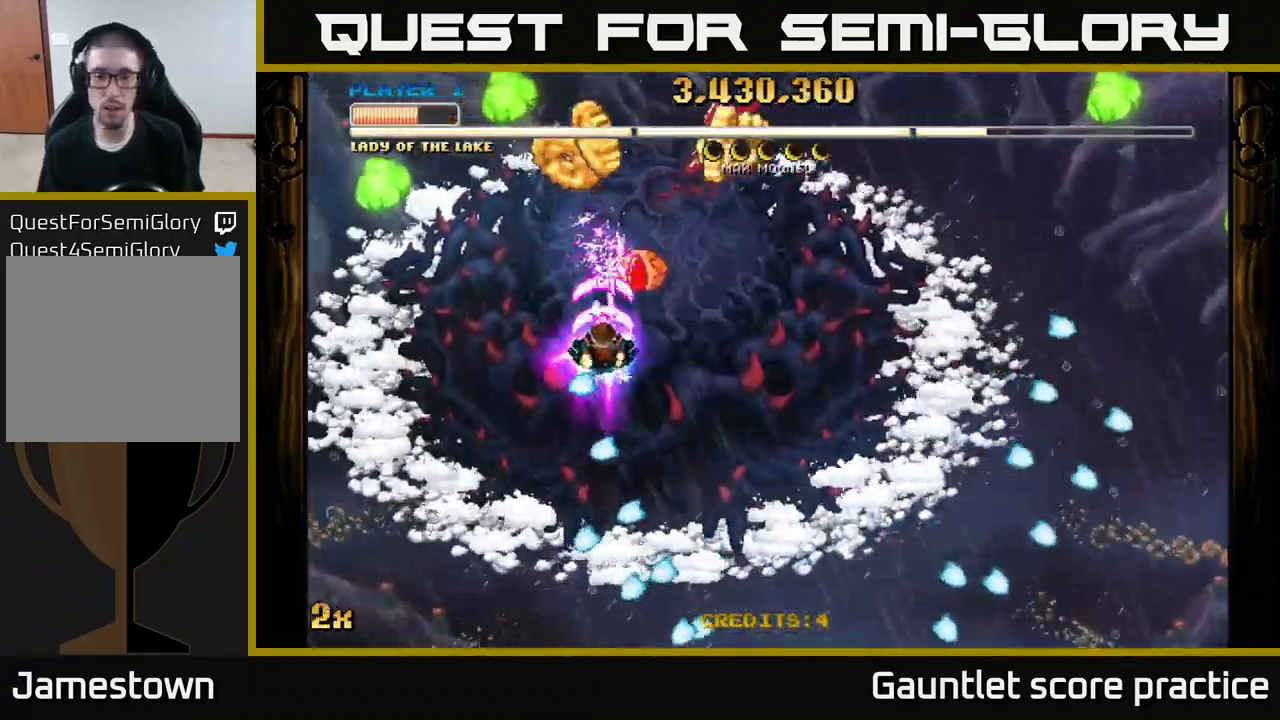
{"buttons": ["A"], "left_stick": "down", "right_stick": "center", "events": [[33, "left_stick", "down-right"], [167, "left_stick", "down"]]}
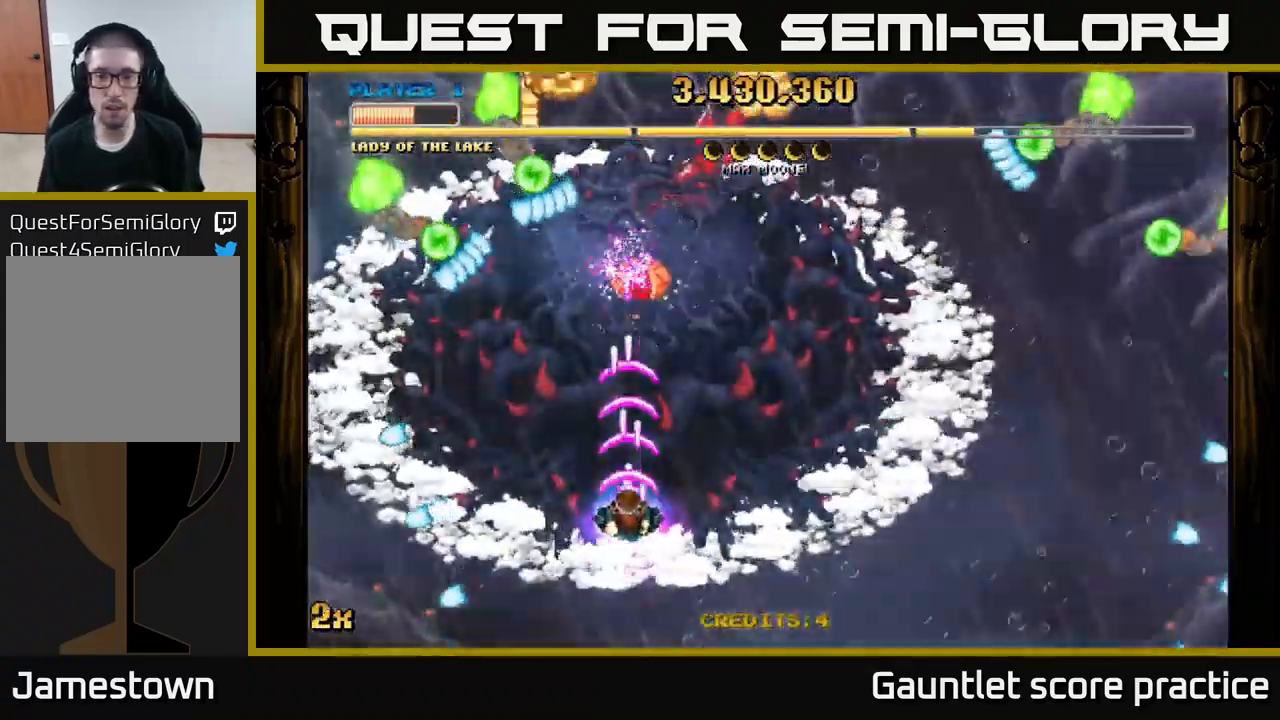
{"buttons": ["A"], "left_stick": "left", "right_stick": "center", "events": [[300, "left_stick", "left"]]}
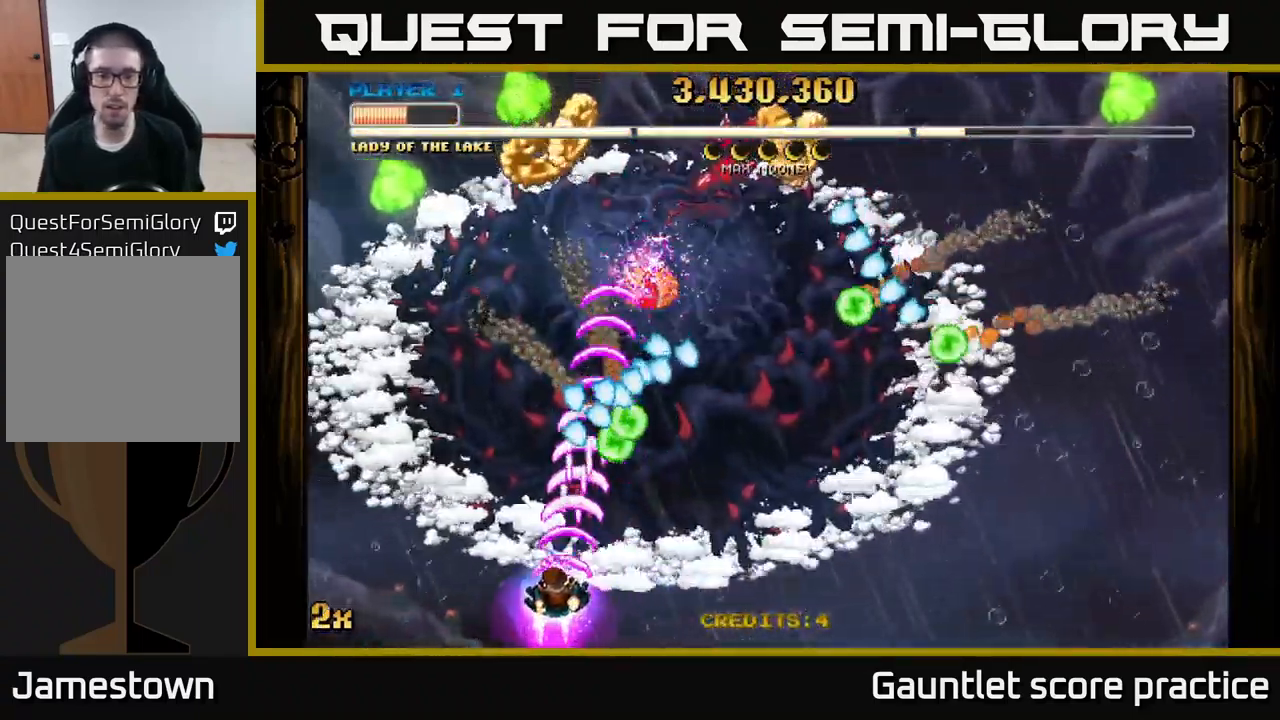
{"buttons": ["A"], "left_stick": "up", "right_stick": "center", "events": [[67, "left_stick", "up-left"], [366, "left_stick", "up"]]}
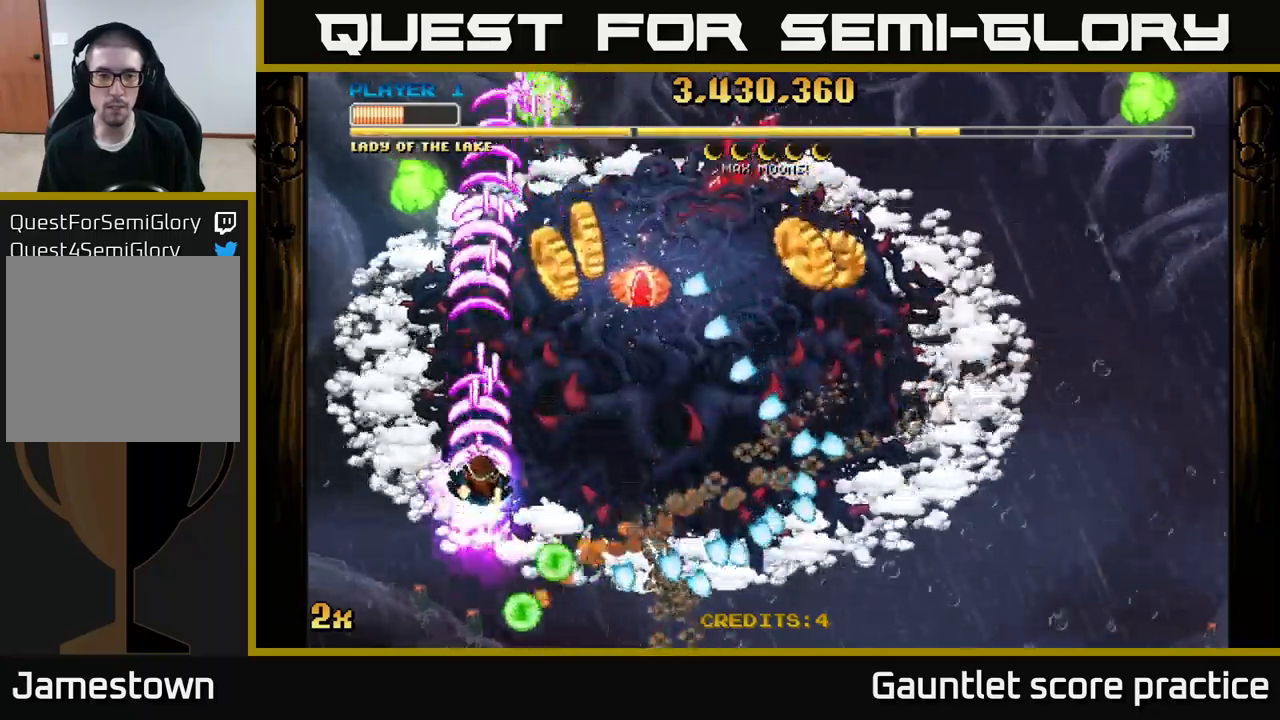
{"buttons": ["A"], "left_stick": "down-right", "right_stick": "center", "events": [[84, "left_stick", "up-right"], [350, "left_stick", "down-right"]]}
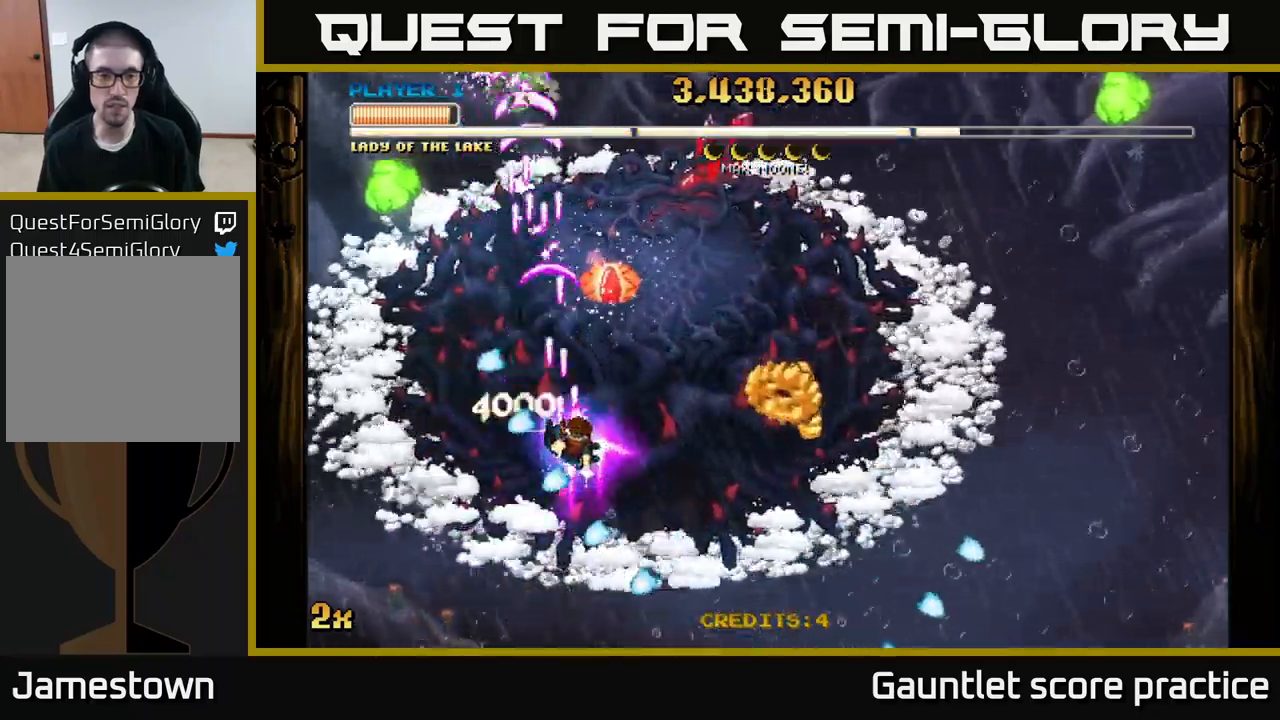
{"buttons": ["A"], "left_stick": "down-right", "right_stick": "center", "events": [[34, "left_stick", "right"], [167, "left_stick", "down-right"]]}
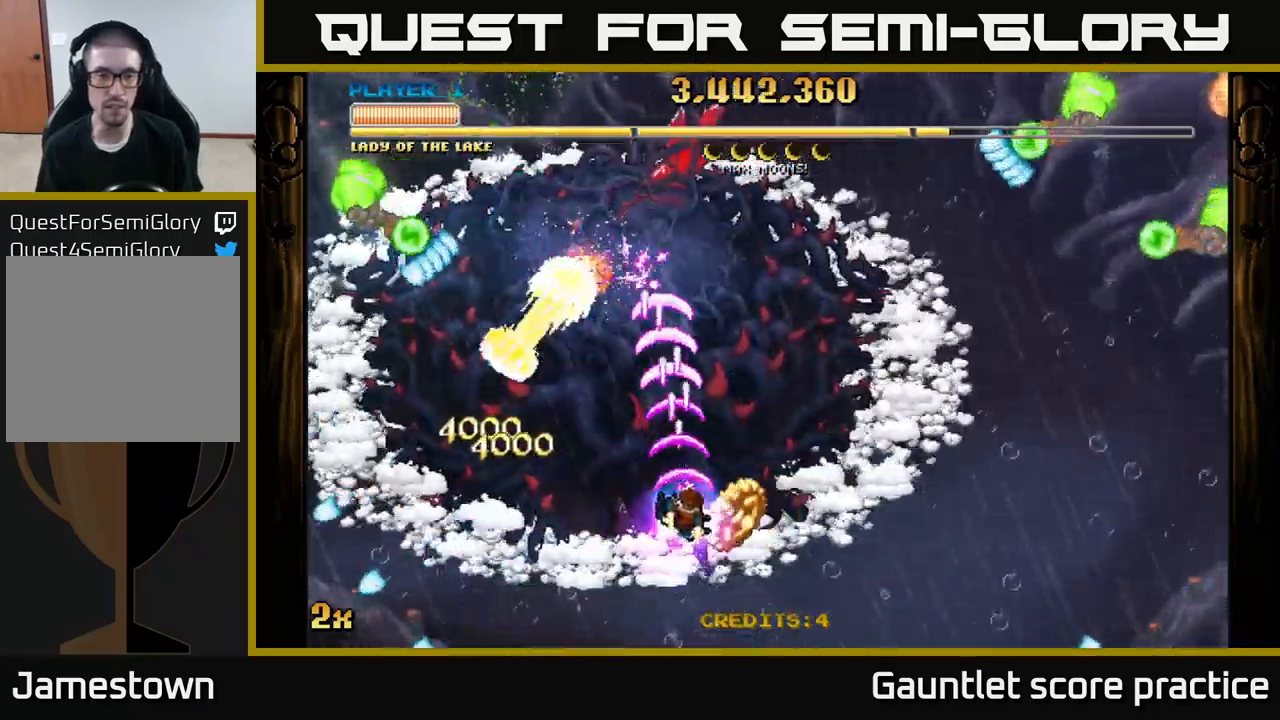
{"buttons": ["A"], "left_stick": "right", "right_stick": "center", "events": [[250, "X", "down"], [250, "left_stick", "up"], [317, "X", "up"], [384, "left_stick", "right"]]}
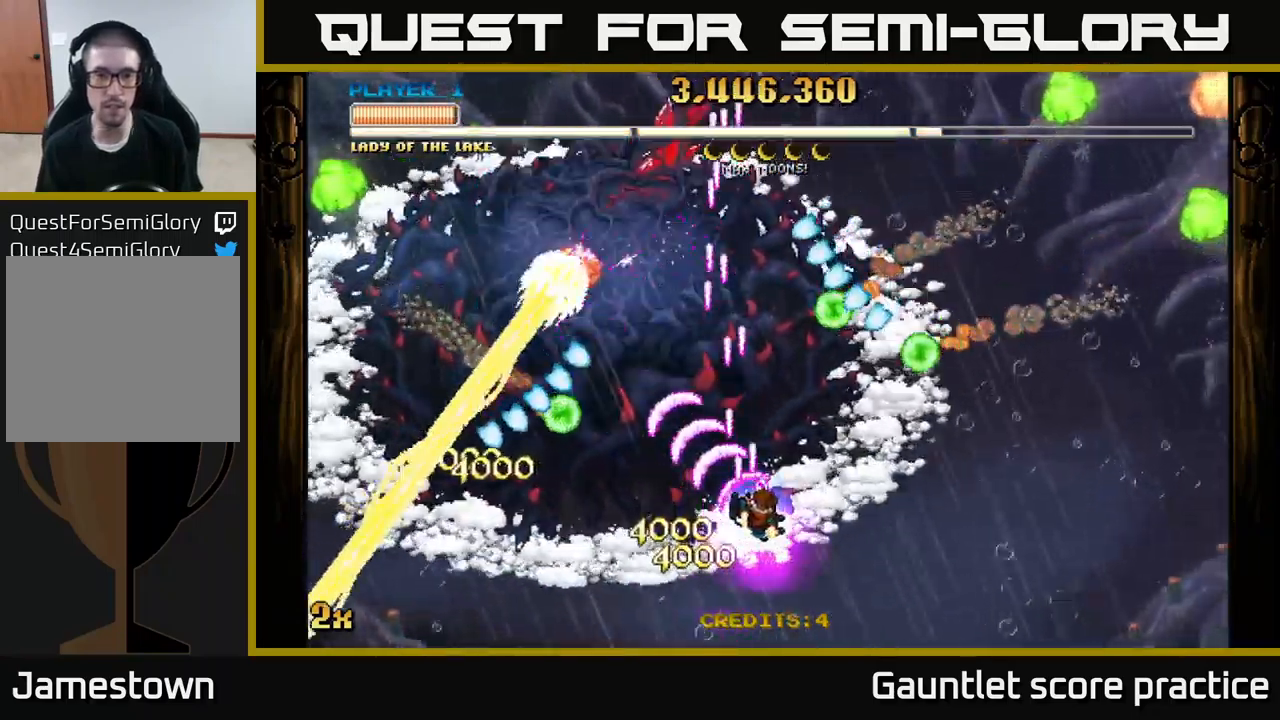
{"buttons": ["A"], "left_stick": "up-left", "right_stick": "center", "events": [[450, "left_stick", "up"], [500, "left_stick", "up-left"]]}
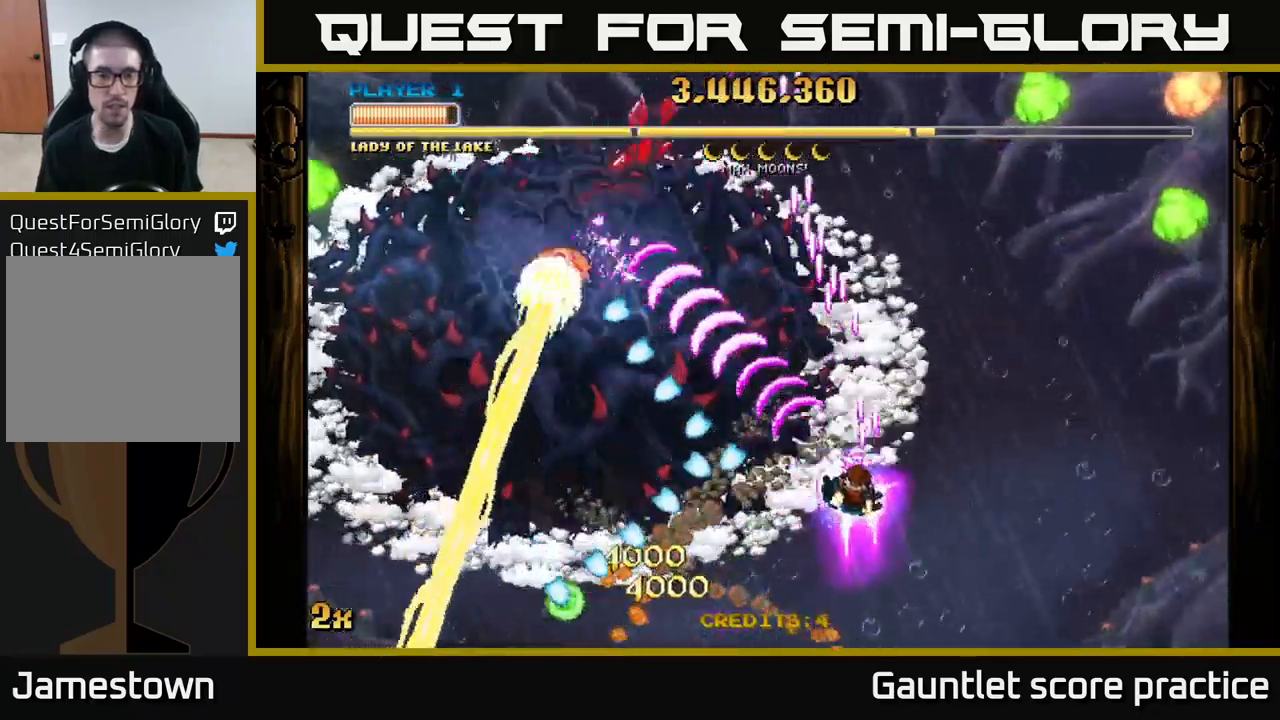
{"buttons": ["A"], "left_stick": "up-left", "right_stick": "center", "events": []}
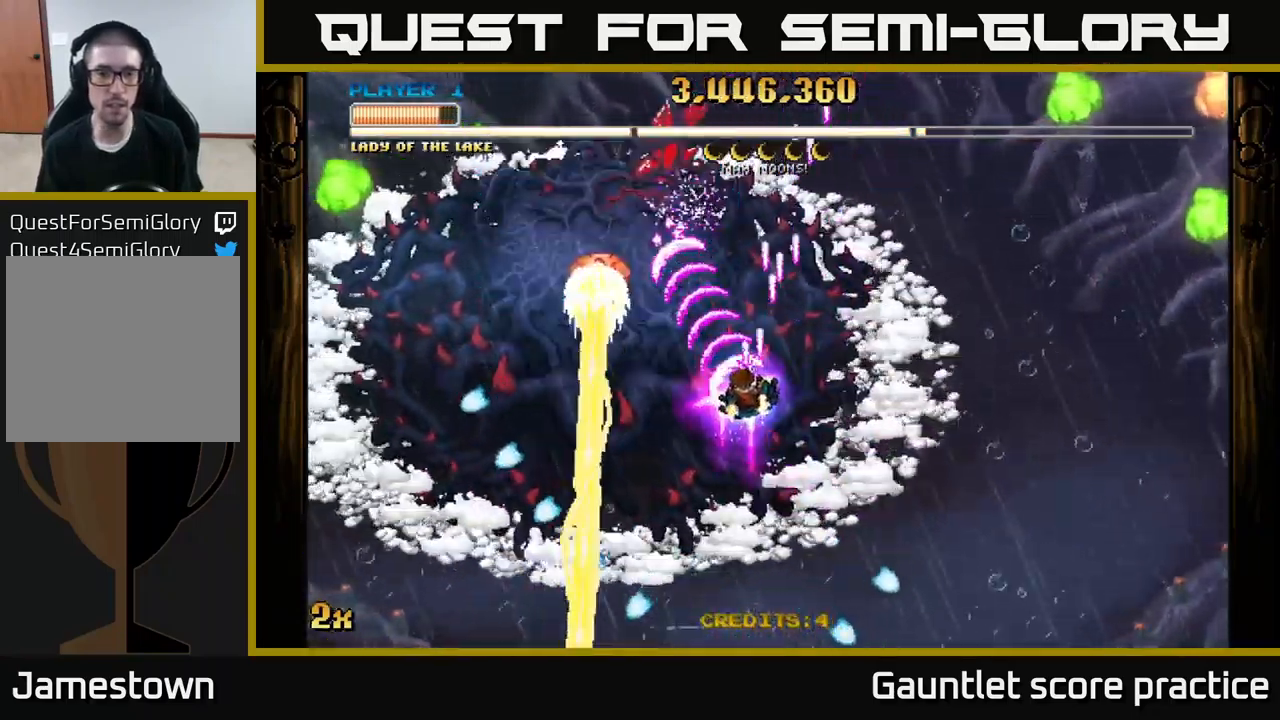
{"buttons": ["A"], "left_stick": "right", "right_stick": "center", "events": [[267, "left_stick", "center"], [467, "left_stick", "right"]]}
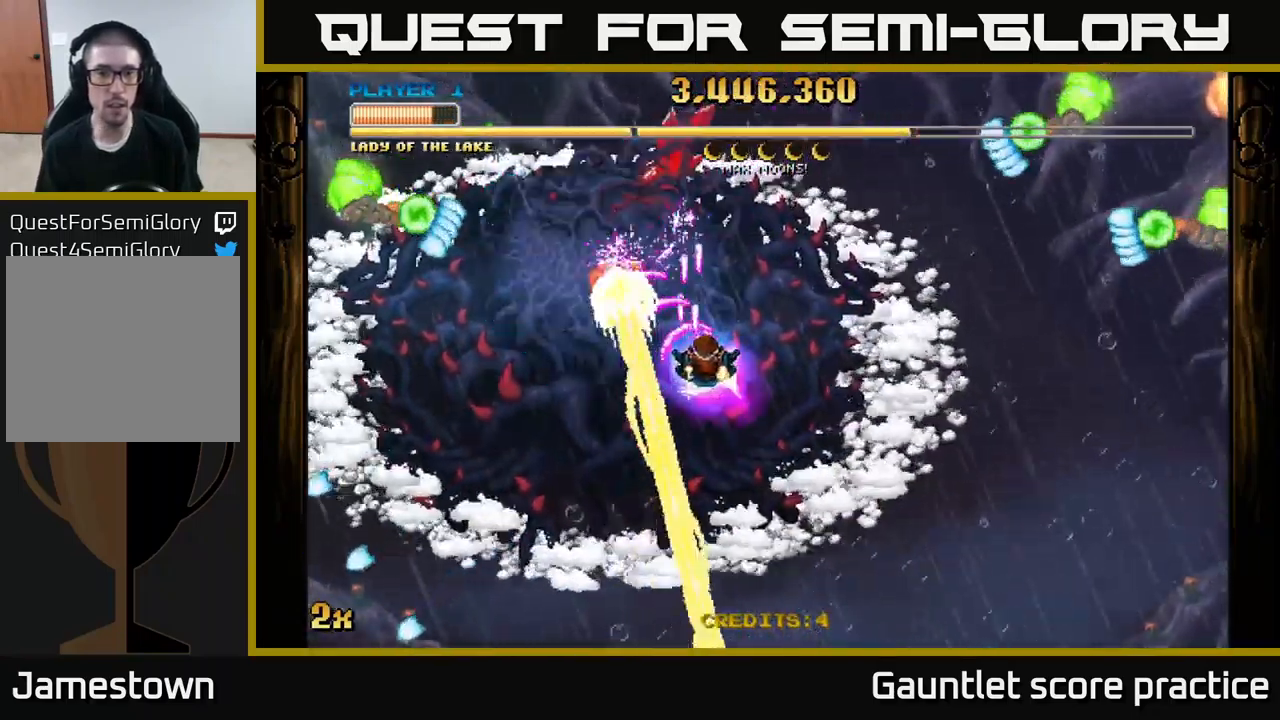
{"buttons": ["A"], "left_stick": "down", "right_stick": "center", "events": [[150, "left_stick", "center"], [367, "left_stick", "right"], [467, "left_stick", "down"]]}
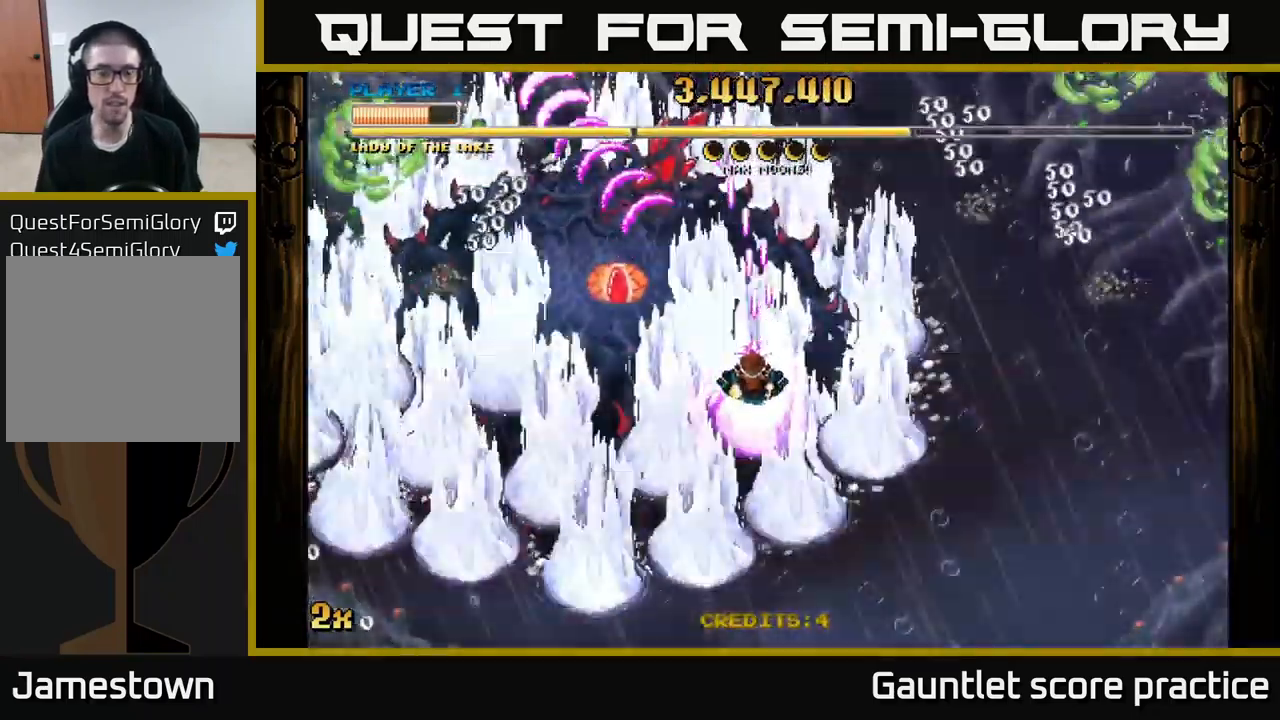
{"buttons": ["A"], "left_stick": "down", "right_stick": "center", "events": []}
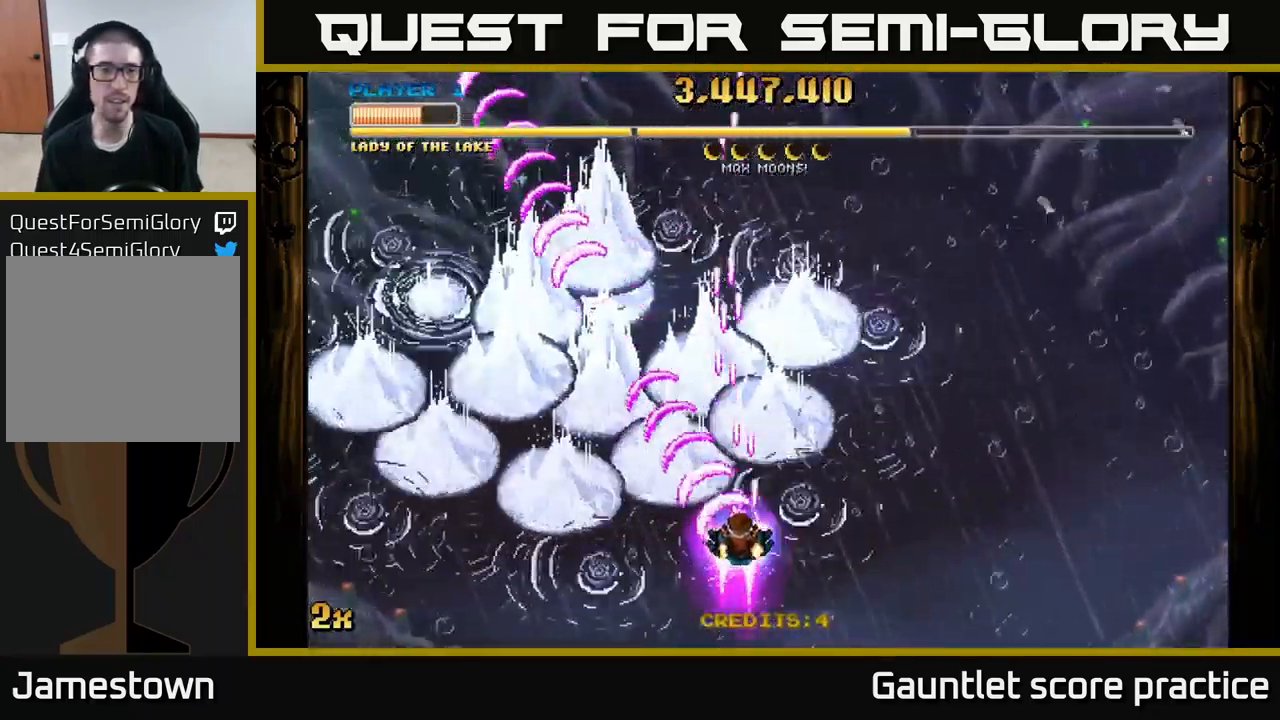
{"buttons": ["A", "X"], "left_stick": "up", "right_stick": "center", "events": [[300, "left_stick", "up"], [384, "X", "down"]]}
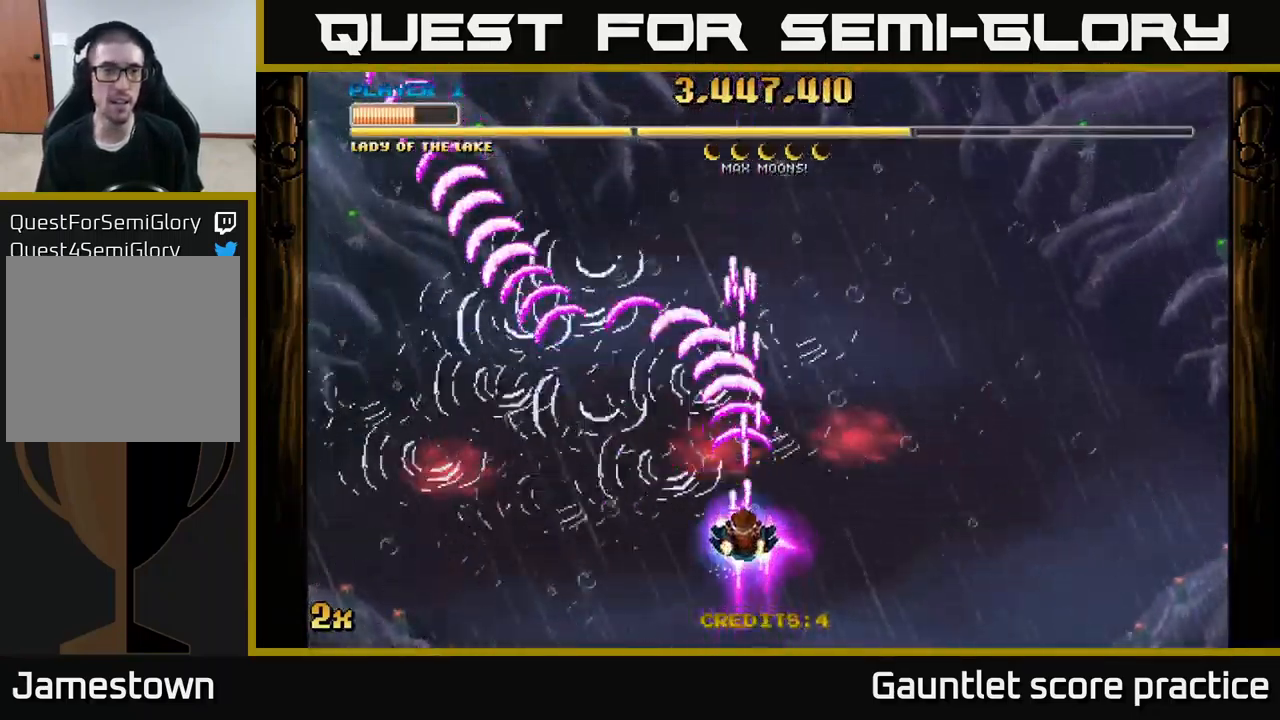
{"buttons": ["A"], "left_stick": "down", "right_stick": "center", "events": [[17, "X", "up"], [184, "left_stick", "center"], [267, "left_stick", "down"]]}
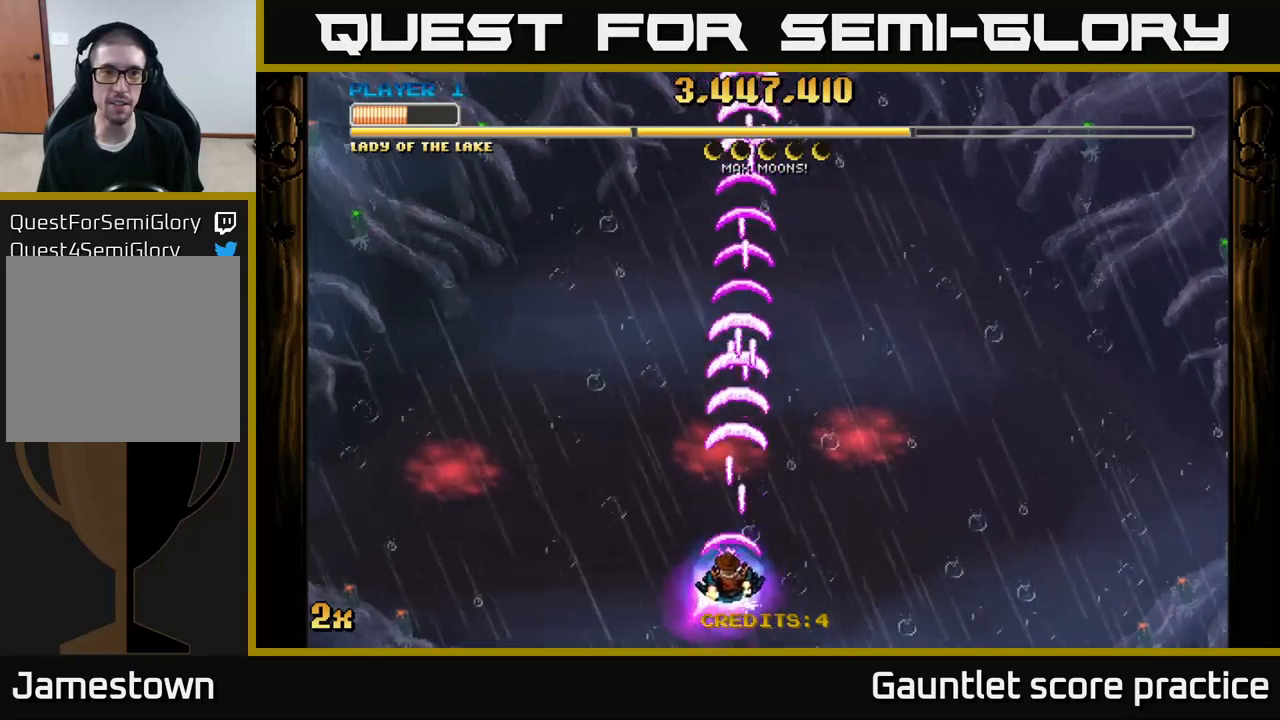
{"buttons": ["A"], "left_stick": "center", "right_stick": "center", "events": [[83, "left_stick", "left"], [150, "left_stick", "up-left"], [283, "left_stick", "center"]]}
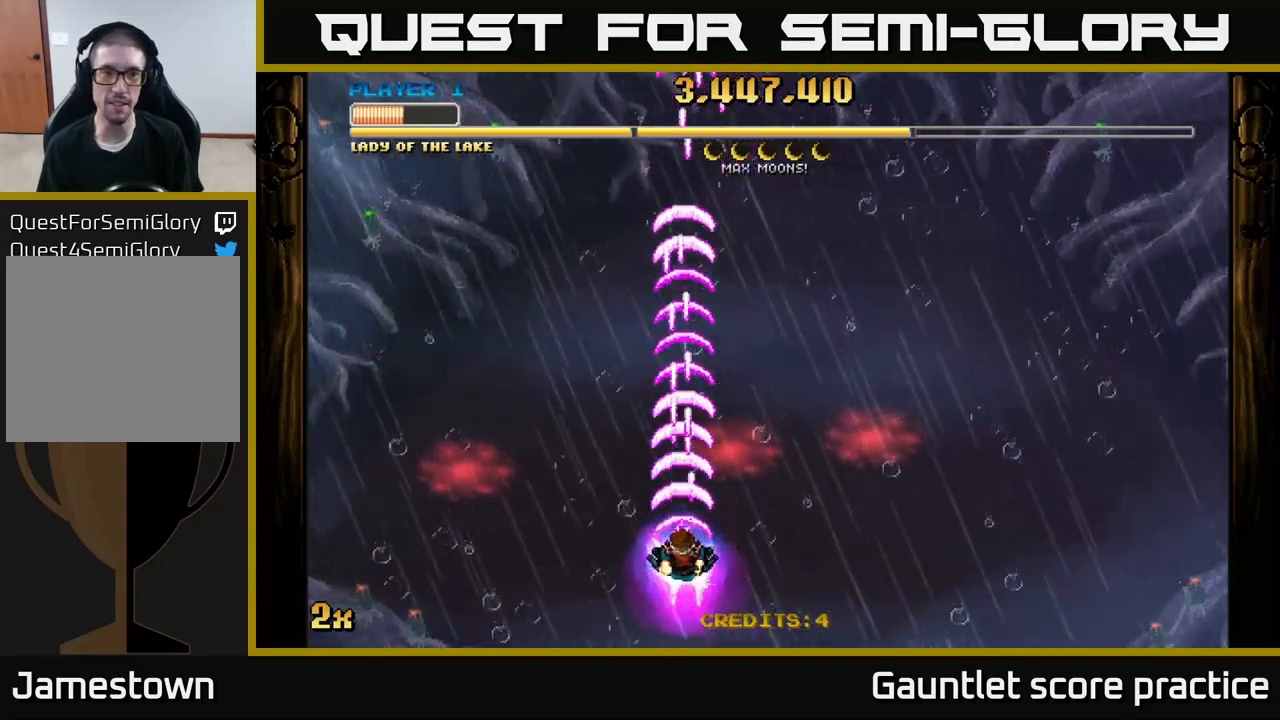
{"buttons": ["A"], "left_stick": "up-right", "right_stick": "center", "events": [[116, "left_stick", "left"], [333, "left_stick", "center"], [466, "left_stick", "up-right"]]}
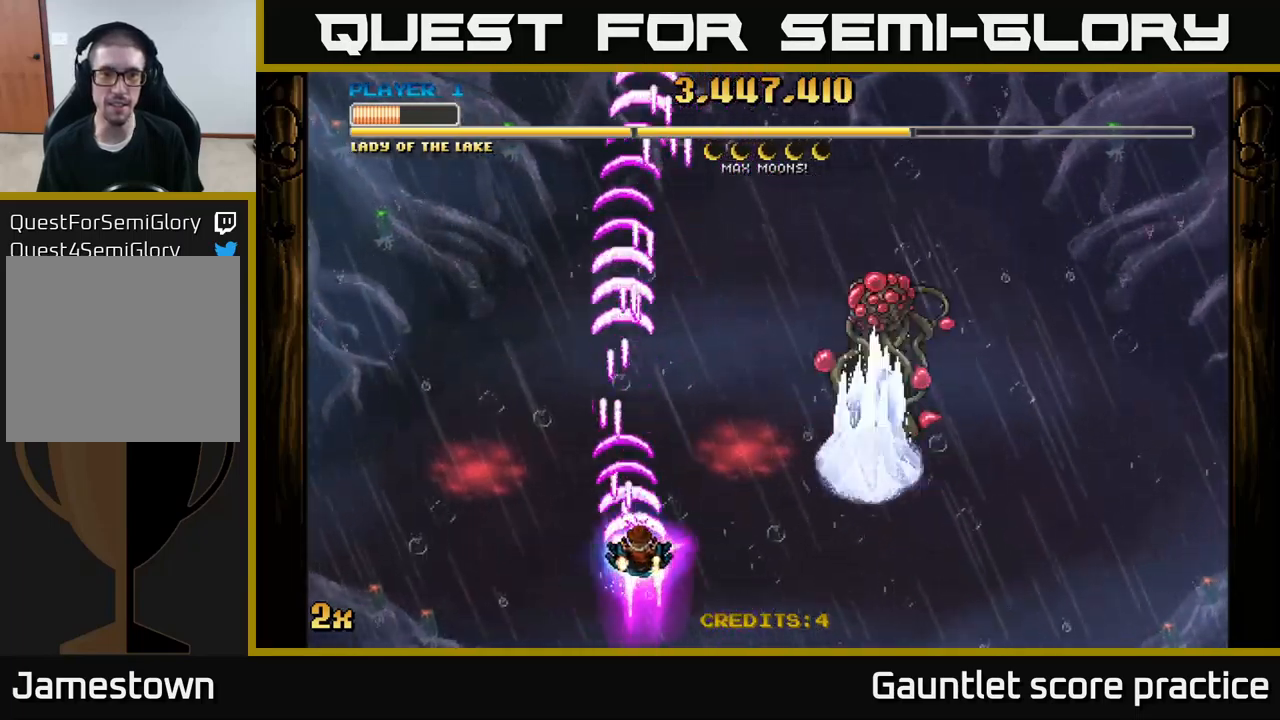
{"buttons": ["A"], "left_stick": "up-right", "right_stick": "center", "events": [[50, "left_stick", "right"], [416, "left_stick", "up-right"]]}
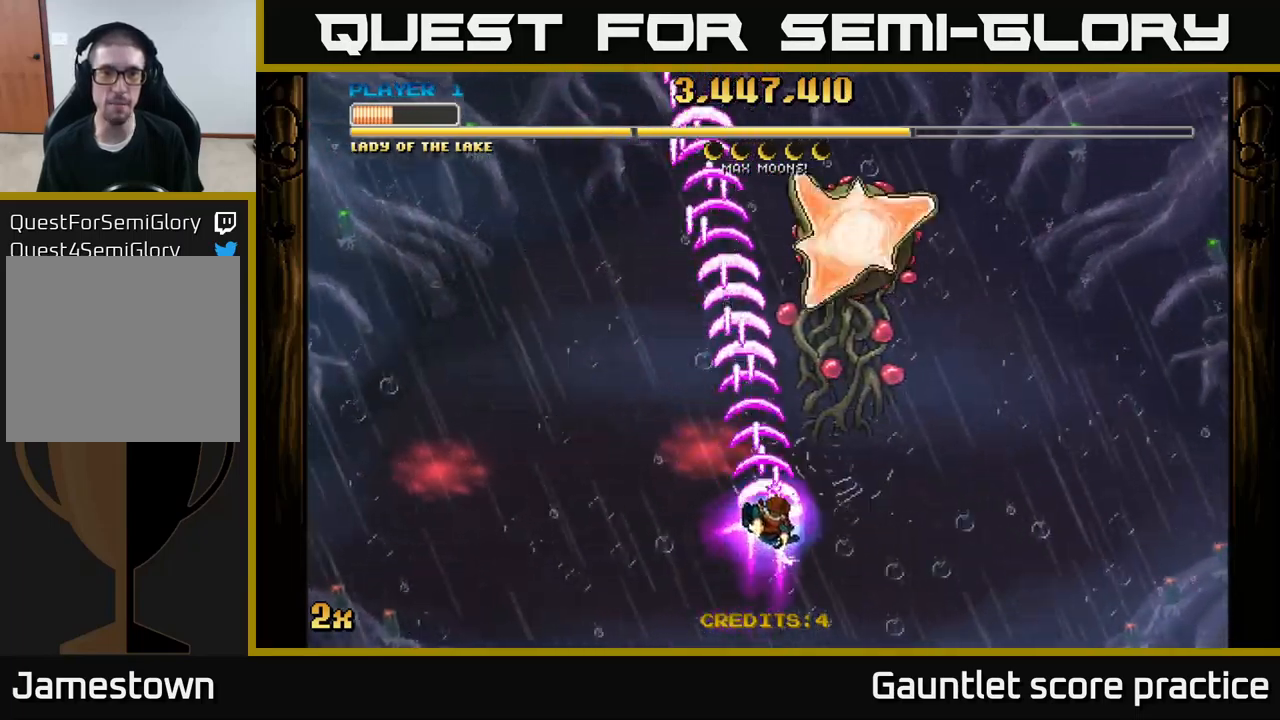
{"buttons": ["A"], "left_stick": "center", "right_stick": "center", "events": [[483, "left_stick", "center"]]}
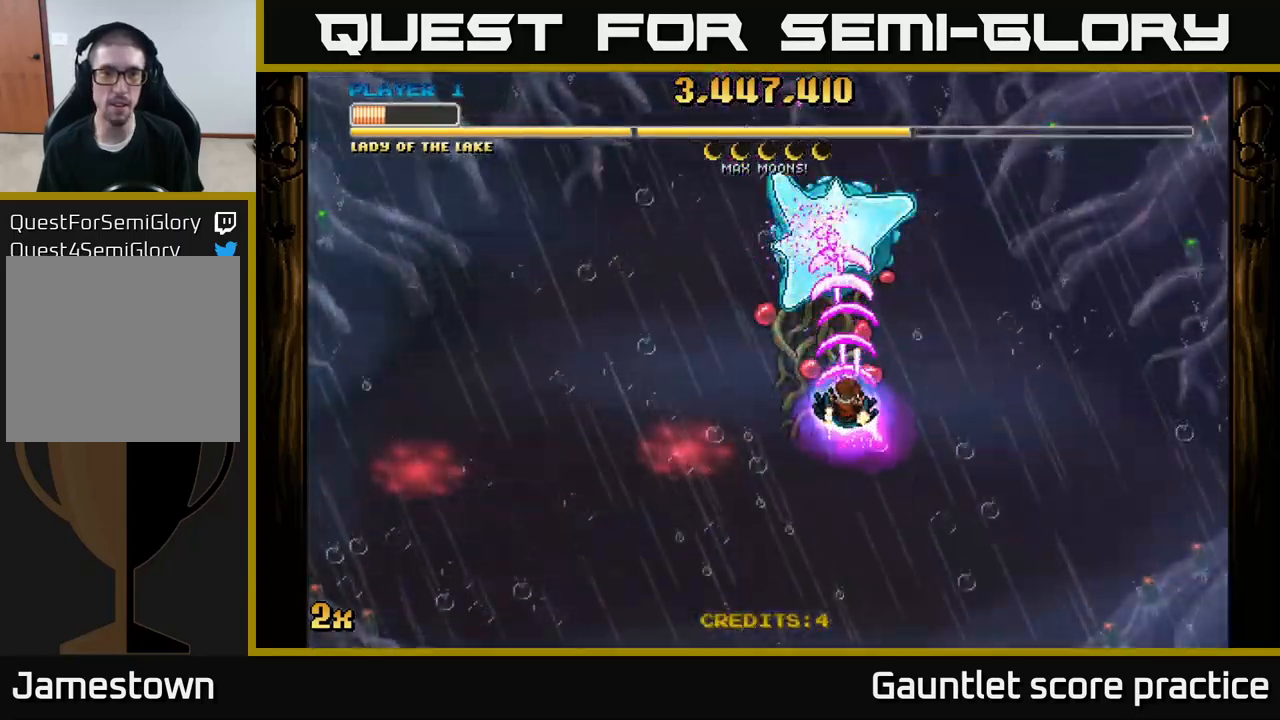
{"buttons": ["A"], "left_stick": "down-right", "right_stick": "center", "events": [[100, "left_stick", "down"], [283, "X", "down"], [283, "left_stick", "up-left"], [350, "X", "up"], [400, "left_stick", "center"], [450, "left_stick", "down-right"]]}
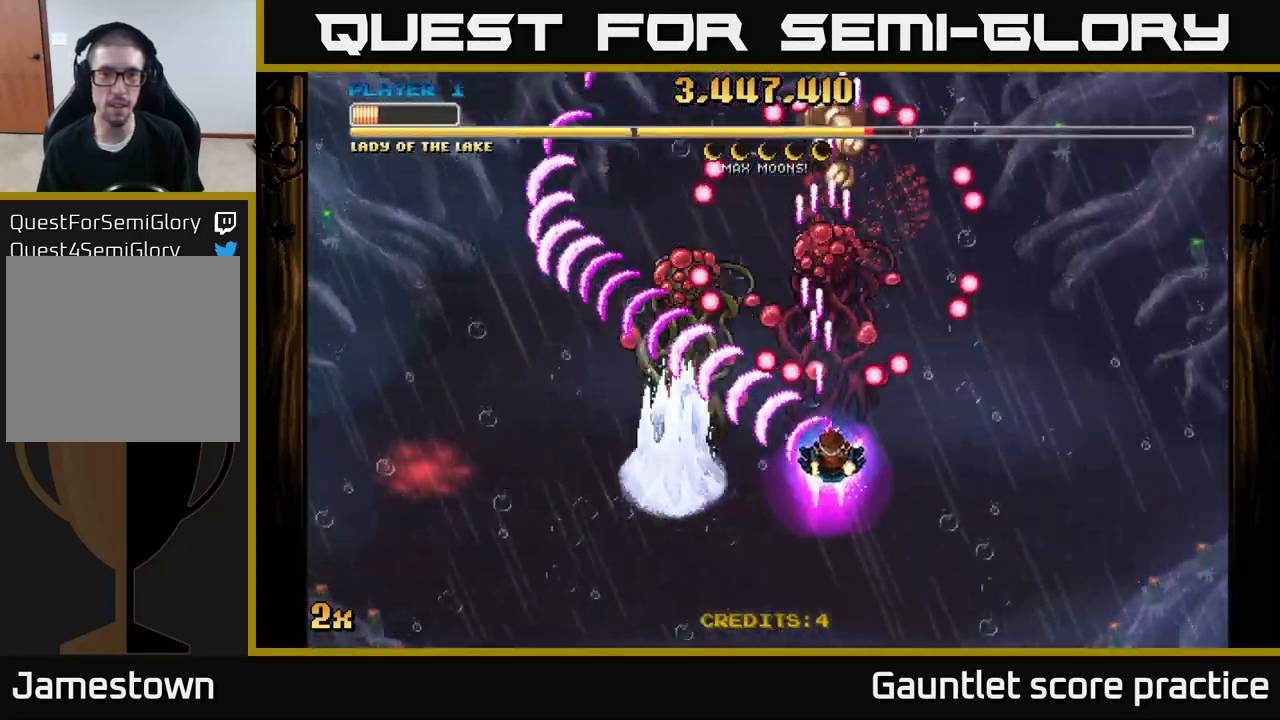
{"buttons": ["A"], "left_stick": "up-right", "right_stick": "center", "events": [[66, "left_stick", "center"], [116, "left_stick", "up-left"], [200, "left_stick", "up-right"]]}
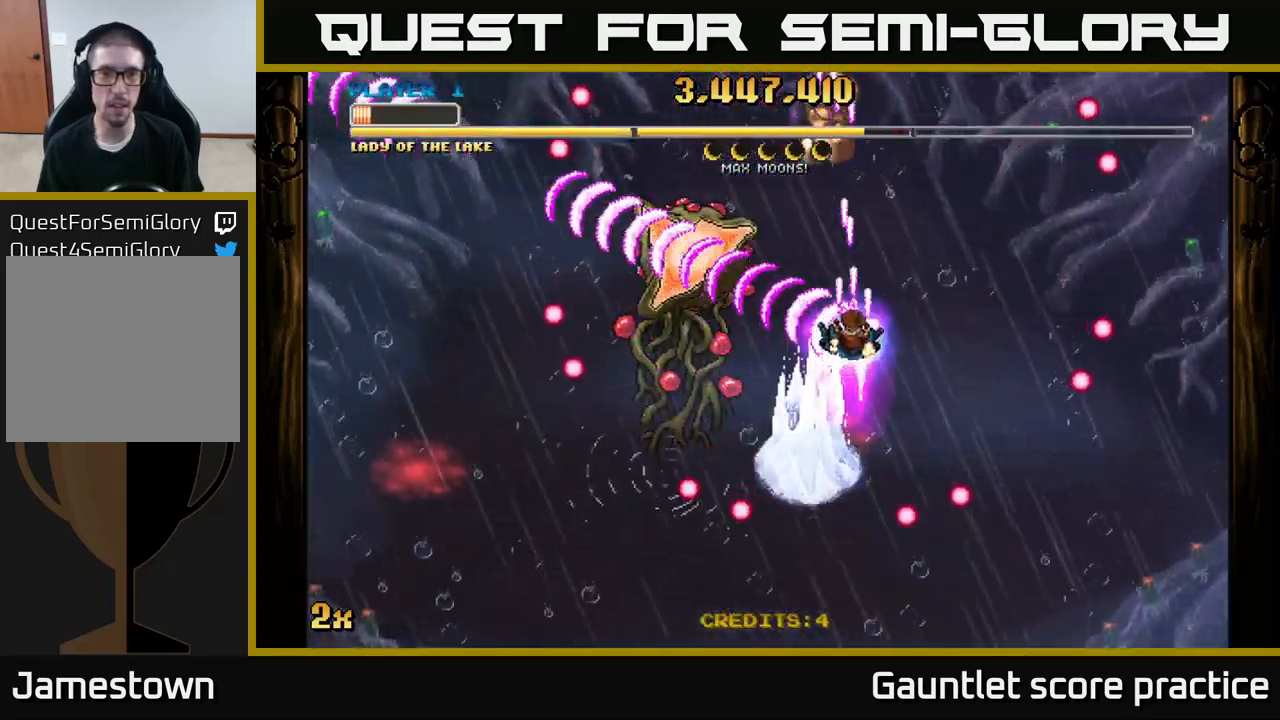
{"buttons": ["A"], "left_stick": "center", "right_stick": "center", "events": [[16, "X", "down"], [16, "left_stick", "up-left"], [100, "X", "up"], [183, "left_stick", "up-right"], [316, "left_stick", "center"]]}
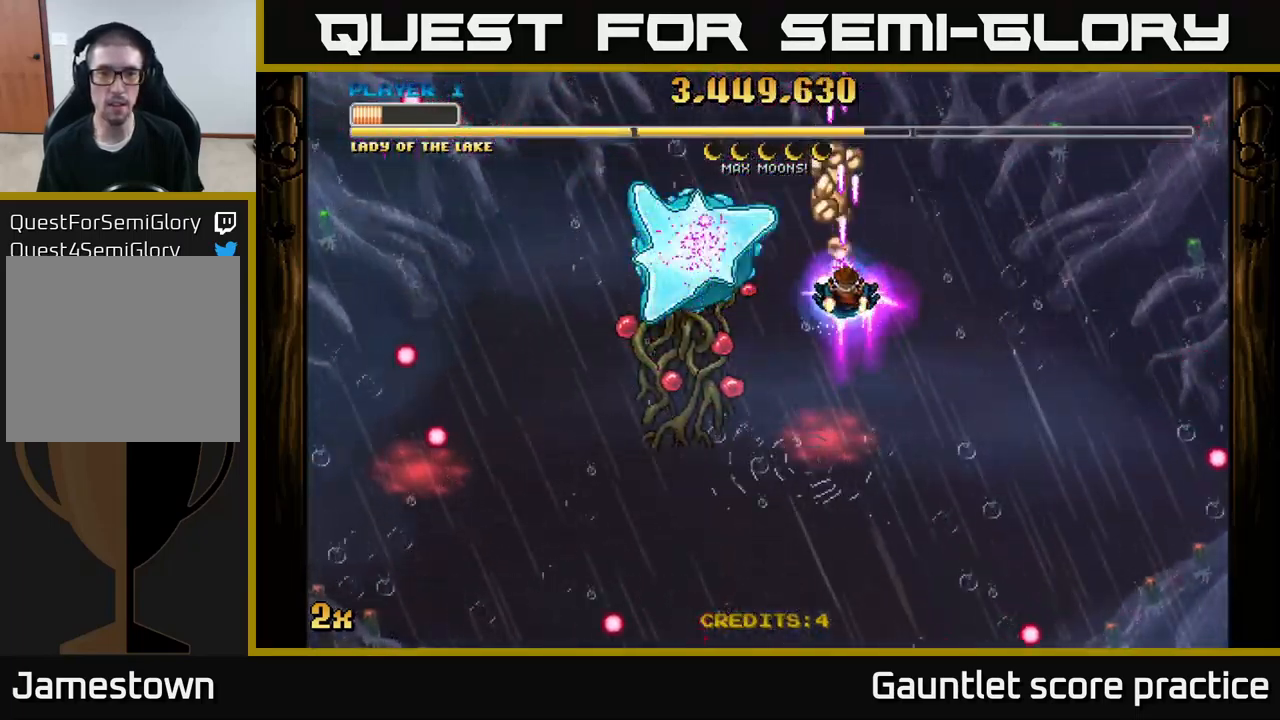
{"buttons": ["A"], "left_stick": "down-right", "right_stick": "center", "events": [[100, "left_stick", "down"], [400, "left_stick", "down-right"]]}
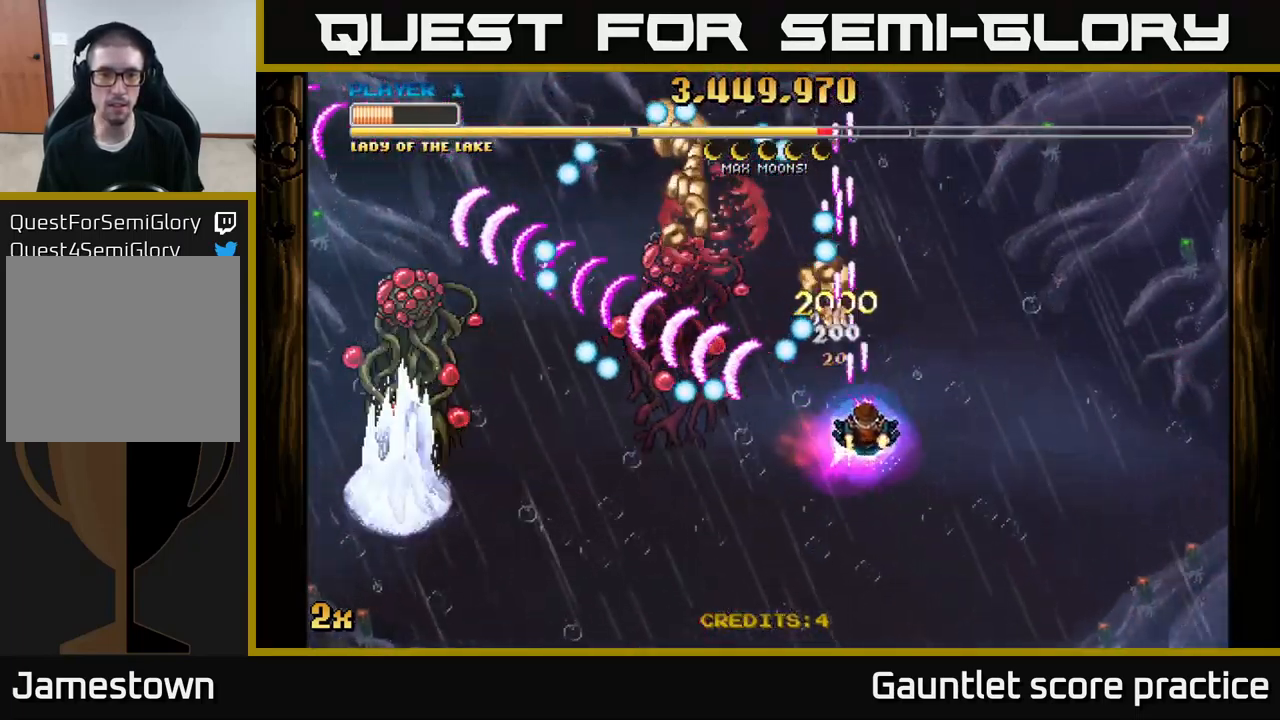
{"buttons": ["A"], "left_stick": "up-left", "right_stick": "center", "events": [[66, "left_stick", "down"], [183, "left_stick", "up-left"]]}
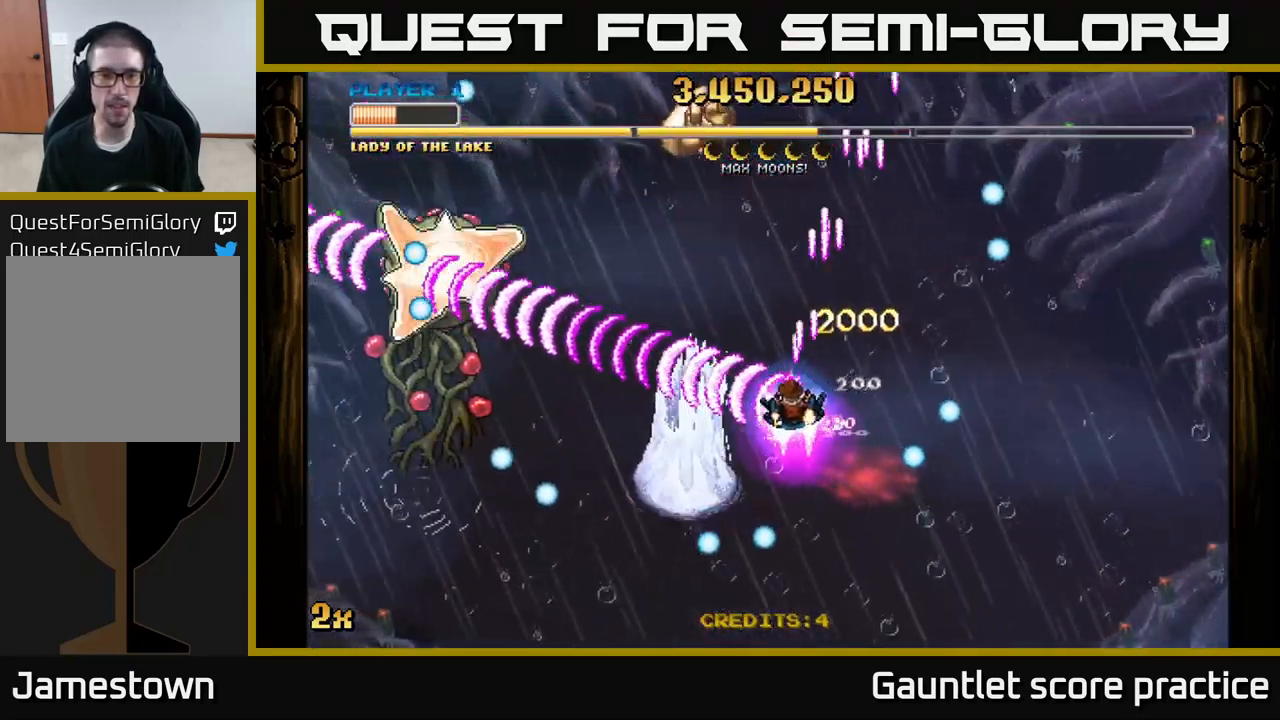
{"buttons": ["A"], "left_stick": "center", "right_stick": "center", "events": [[16, "left_stick", "left"], [200, "left_stick", "center"], [267, "left_stick", "up-right"], [367, "left_stick", "center"]]}
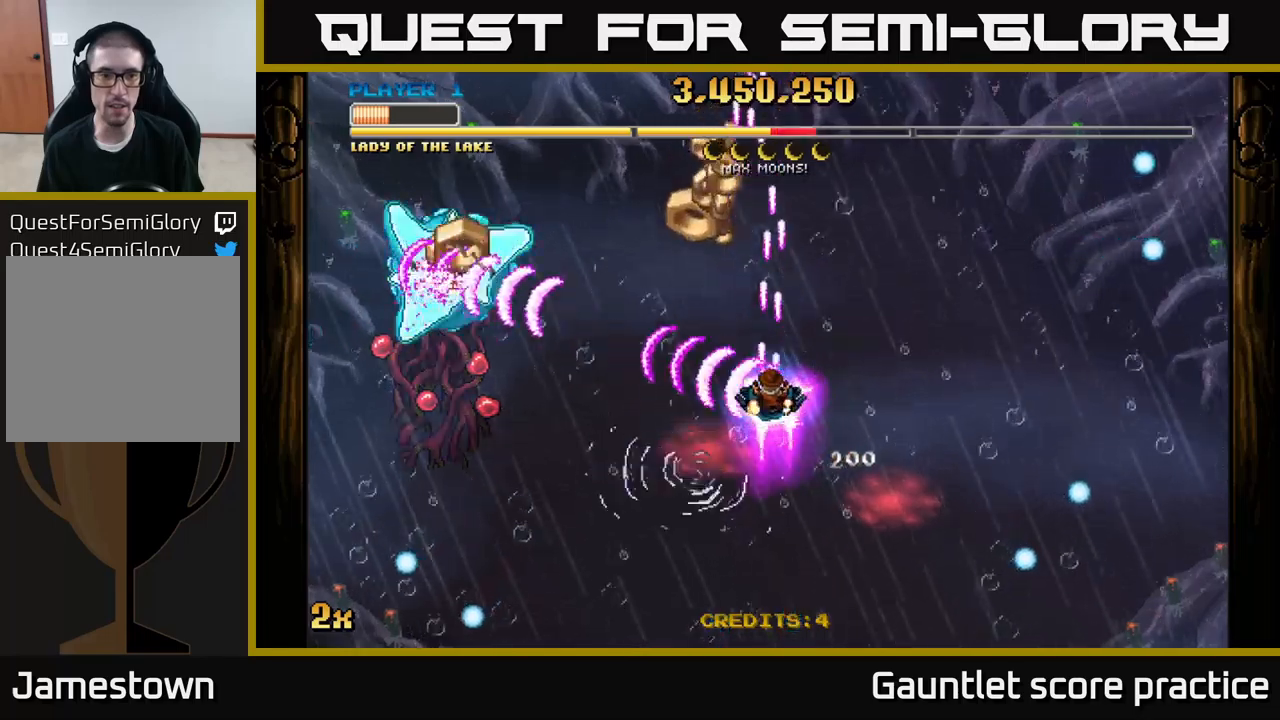
{"buttons": ["A"], "left_stick": "down-left", "right_stick": "center", "events": [[50, "left_stick", "down-left"]]}
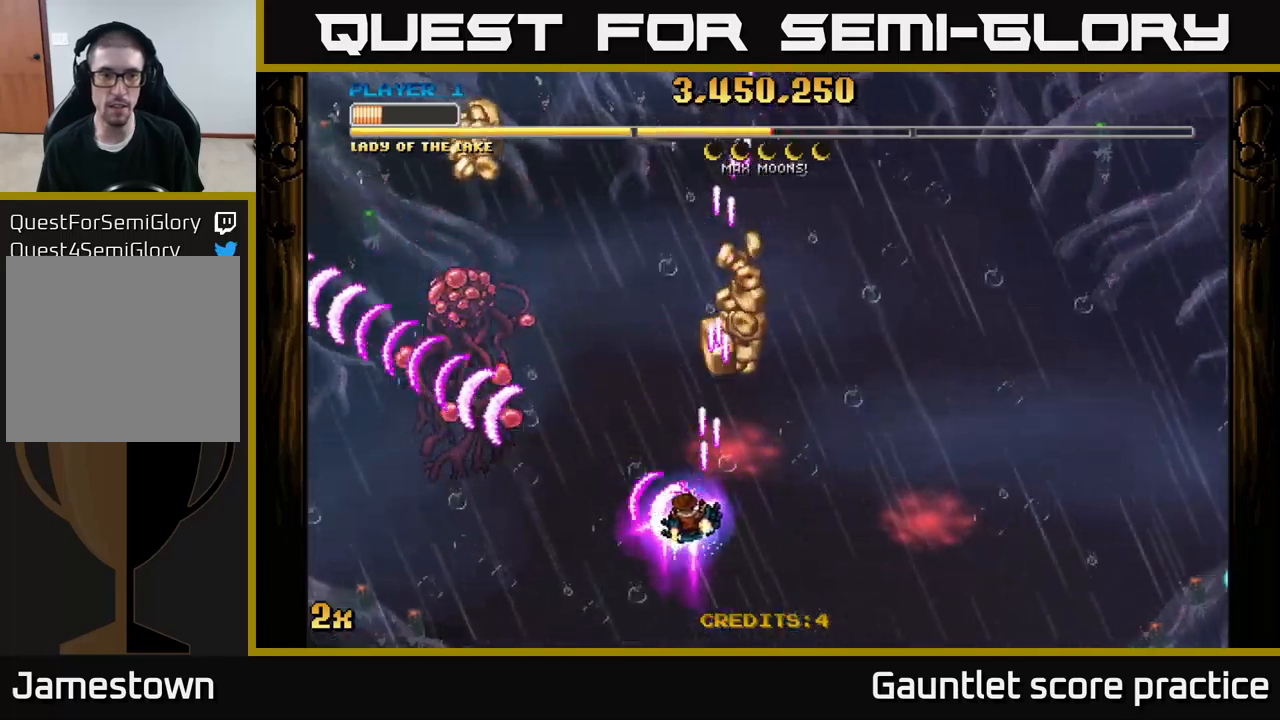
{"buttons": ["A"], "left_stick": "up-left", "right_stick": "center", "events": [[117, "left_stick", "down-right"], [183, "left_stick", "up-right"], [350, "X", "down"], [350, "left_stick", "up"], [450, "X", "up"], [467, "left_stick", "up-left"]]}